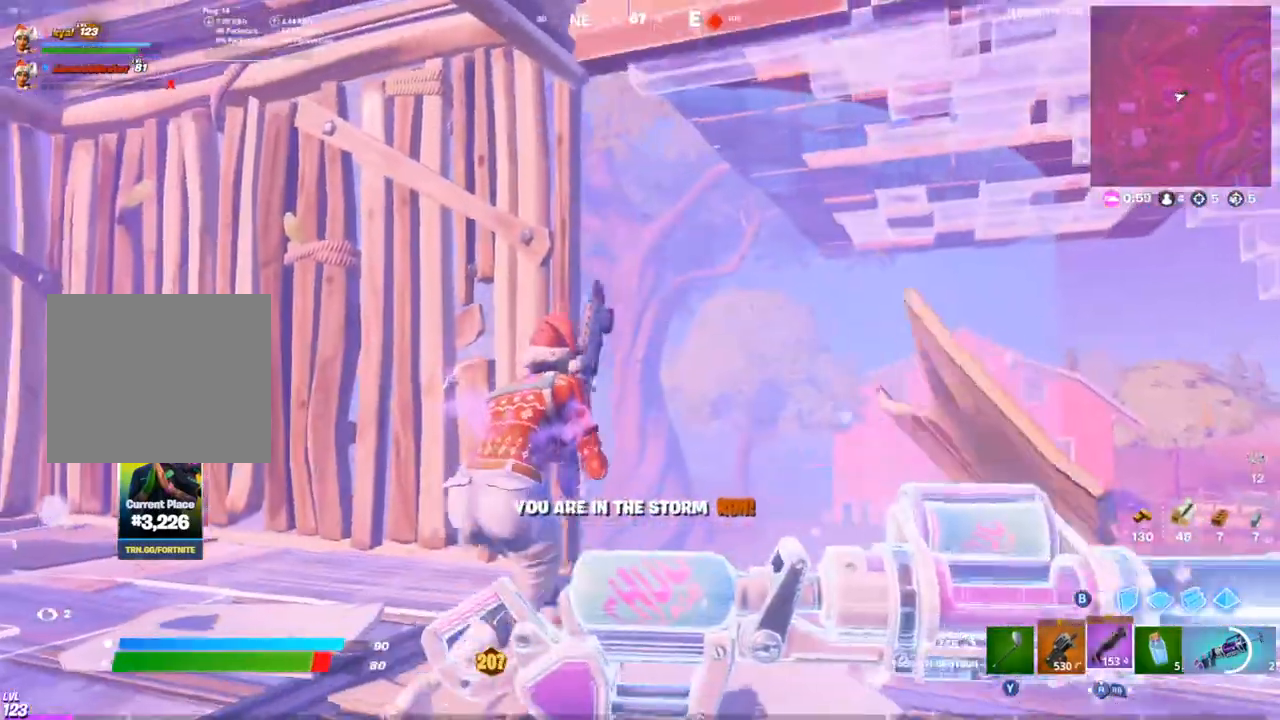
Gameplay with a controller (PlayStation layout); each line is a JSON object with the inputs held at the frame after it. "events" lists button and stick changes between this image and that frame as [ms after this image, input, new state], when the widget could be followed in between.
{"buttons": [], "left_stick": "up-right", "right_stick": "down-right", "events": [[183, "right_stick", "down-left"], [383, "right_stick", "down-right"], [483, "left_stick", "up-right"]]}
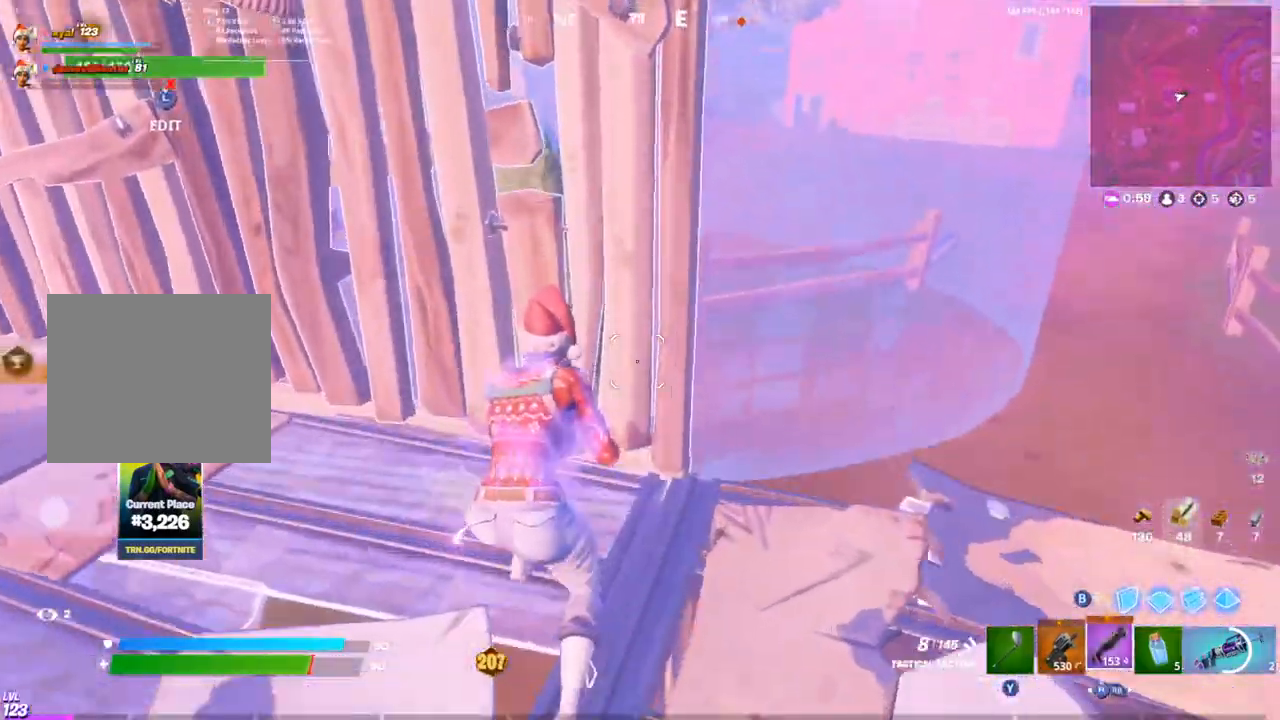
{"buttons": [], "left_stick": "down-left", "right_stick": "up", "events": [[117, "left_stick", "down-right"], [183, "right_stick", "center"], [333, "left_stick", "down-left"], [333, "right_stick", "up"]]}
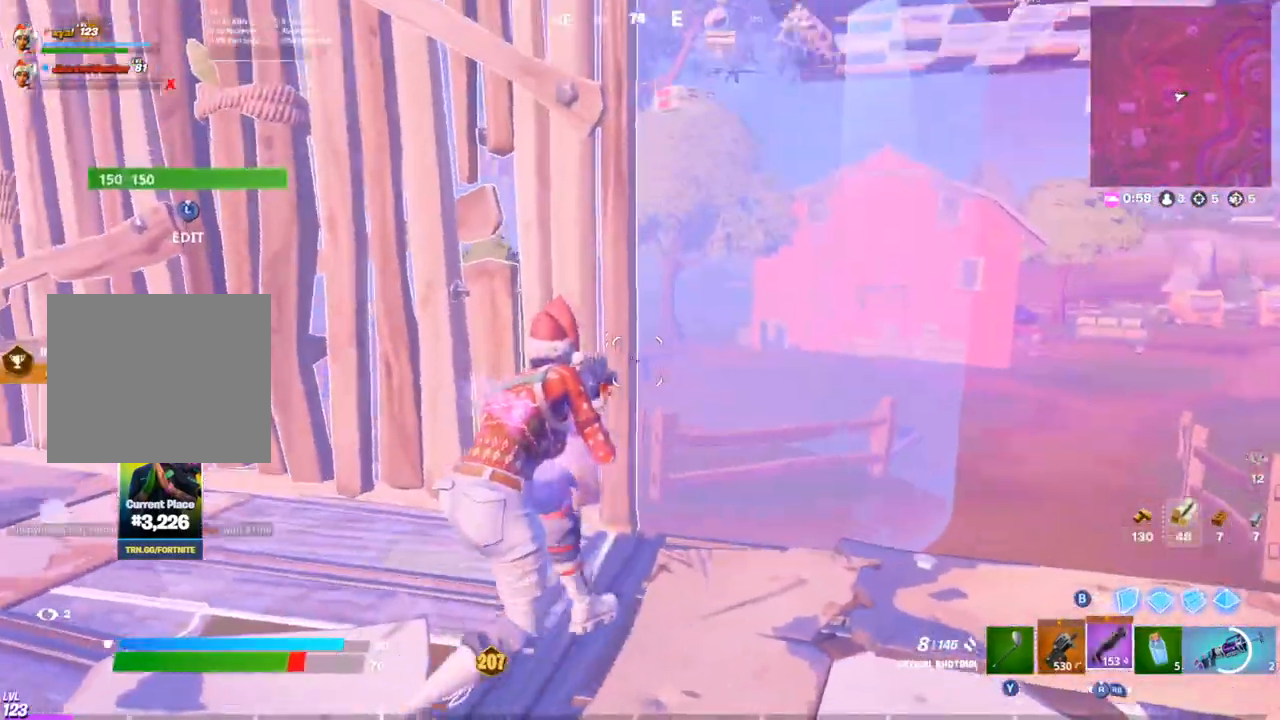
{"buttons": [], "left_stick": "up-right", "right_stick": "center", "events": [[17, "left_stick", "up-left"], [17, "right_stick", "center"], [100, "left_stick", "up-right"], [267, "left_stick", "up-left"], [400, "R3", "down"], [483, "R3", "up"], [483, "left_stick", "up-right"]]}
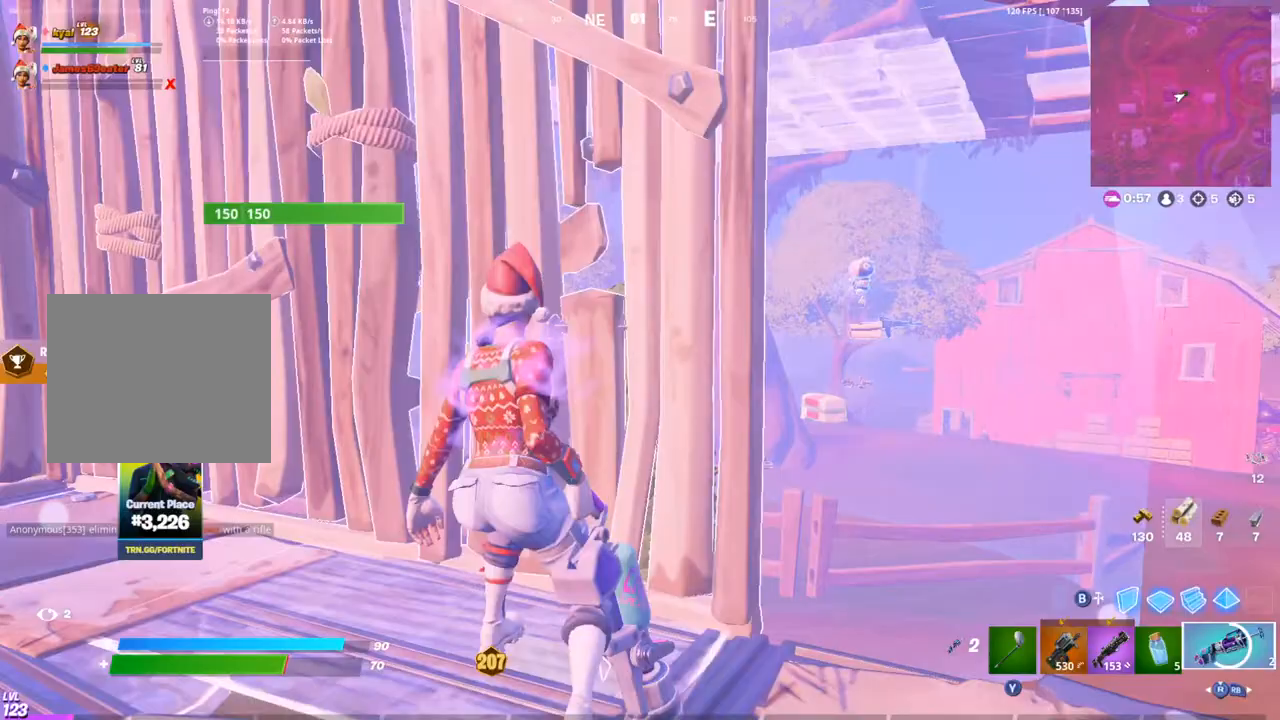
{"buttons": ["R2"], "left_stick": "left", "right_stick": "center", "events": [[167, "left_stick", "up-left"], [200, "R2", "down"], [267, "left_stick", "right"], [317, "left_stick", "down-right"], [417, "left_stick", "left"]]}
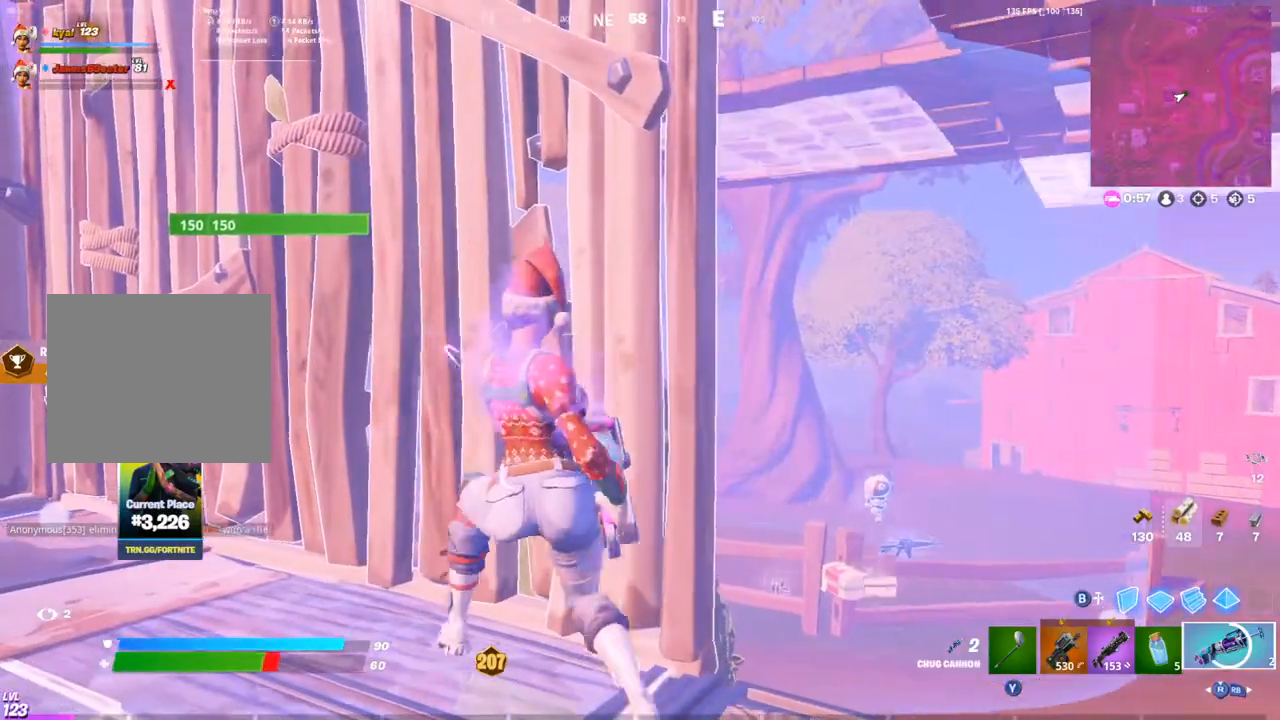
{"buttons": [], "left_stick": "up-right", "right_stick": "center", "events": [[117, "R2", "up"], [167, "left_stick", "down"], [300, "left_stick", "up"], [400, "left_stick", "up-right"]]}
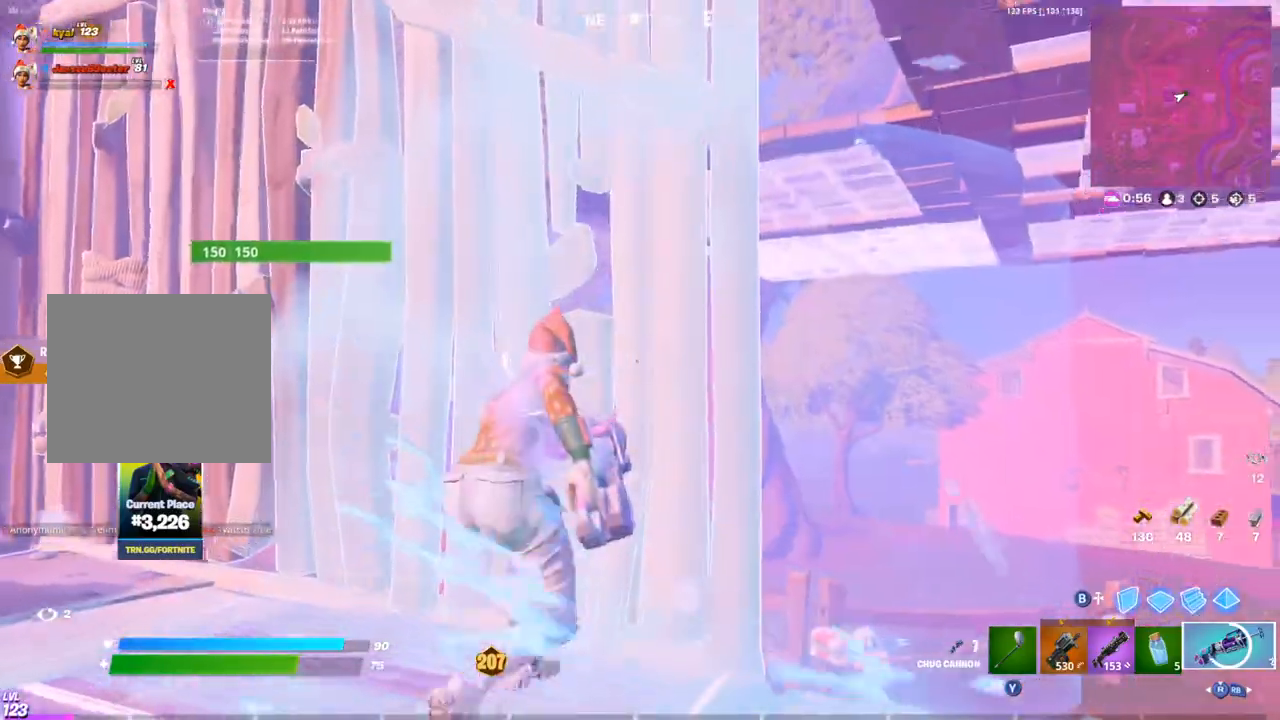
{"buttons": [], "left_stick": "center", "right_stick": "center", "events": [[117, "left_stick", "up-left"], [183, "left_stick", "center"], [233, "left_stick", "down-right"], [333, "left_stick", "left"], [433, "left_stick", "center"]]}
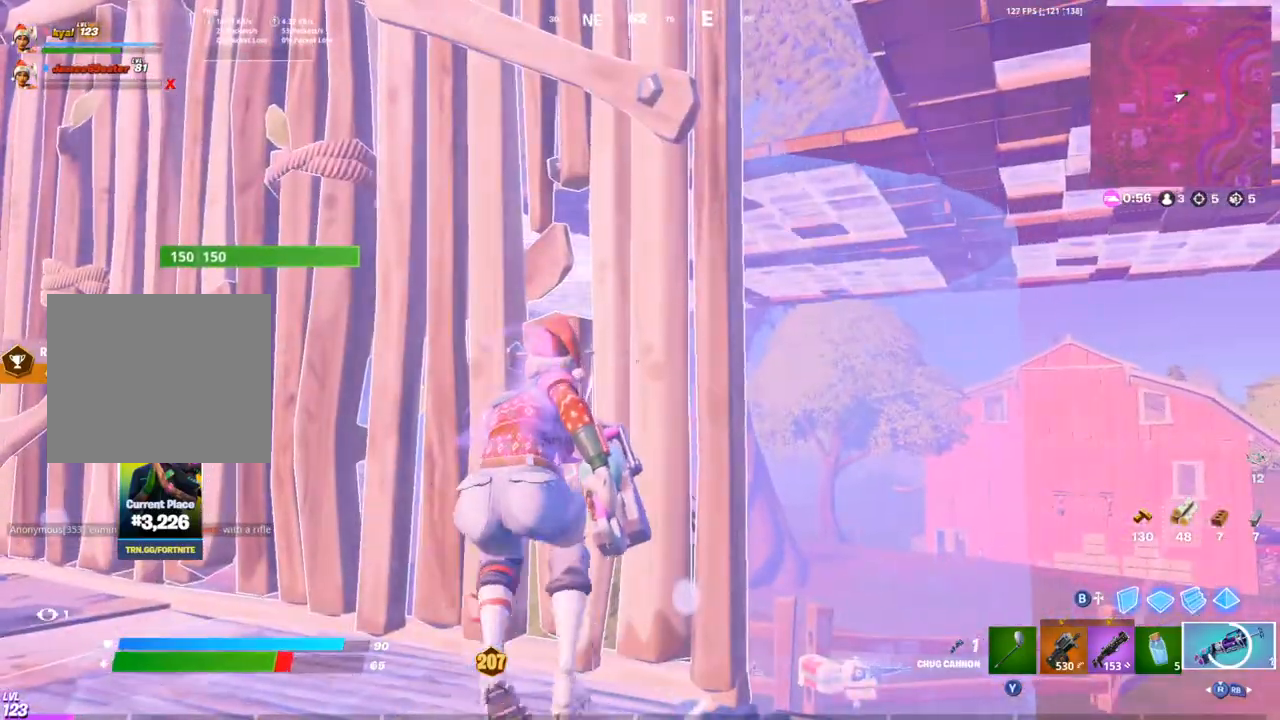
{"buttons": ["R1"], "left_stick": "down-right", "right_stick": "center", "events": [[67, "left_stick", "left"], [100, "R2", "down"], [167, "left_stick", "center"], [233, "R2", "up"], [317, "left_stick", "left"], [333, "R1", "down"], [333, "right_stick", "up"], [383, "right_stick", "center"], [417, "R1", "up"], [467, "R1", "down"], [500, "left_stick", "down-right"]]}
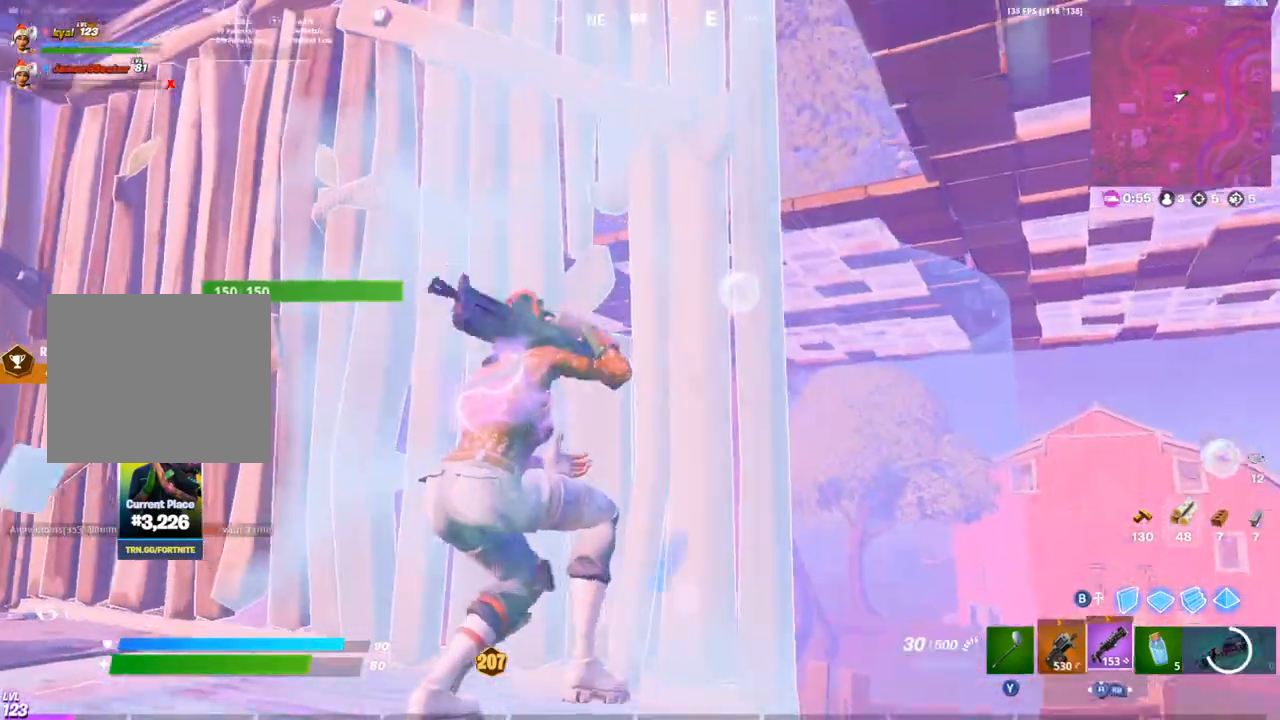
{"buttons": [], "left_stick": "down-left", "right_stick": "center", "events": [[67, "R1", "up"], [467, "left_stick", "down-left"]]}
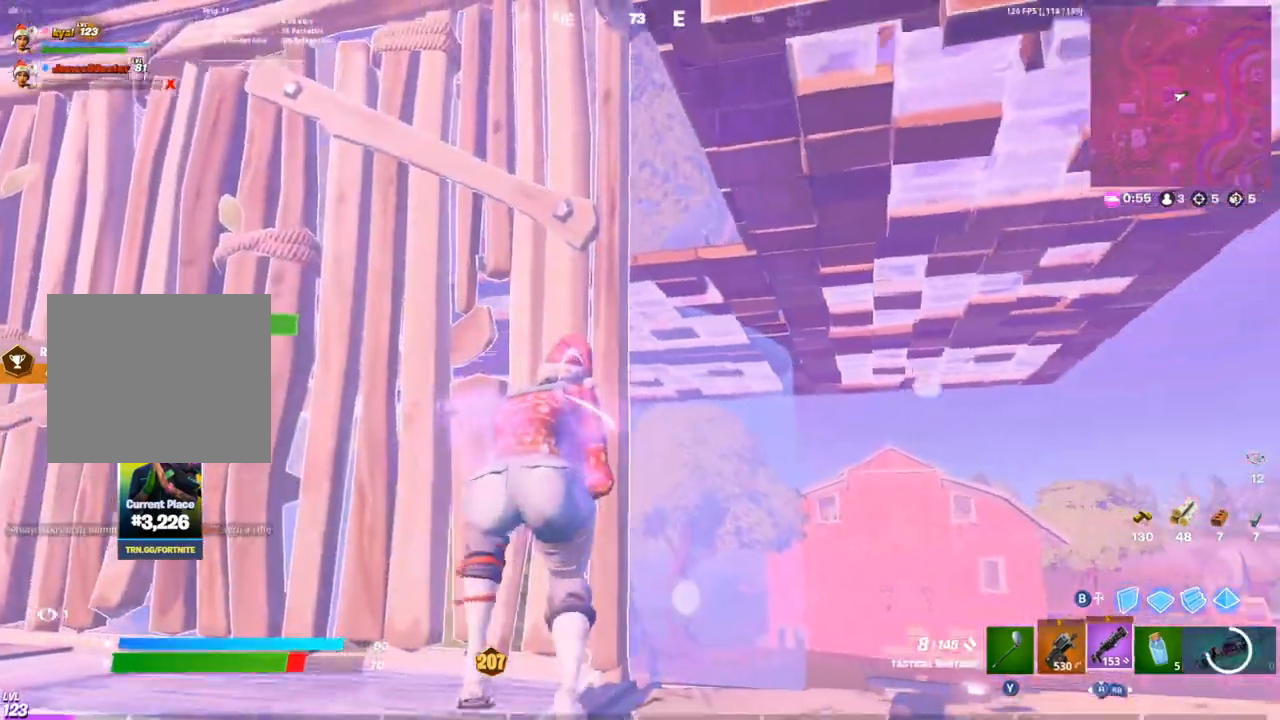
{"buttons": ["CIRCLE"], "left_stick": "right", "right_stick": "center", "events": [[33, "left_stick", "left"], [267, "left_stick", "right"], [500, "CIRCLE", "down"]]}
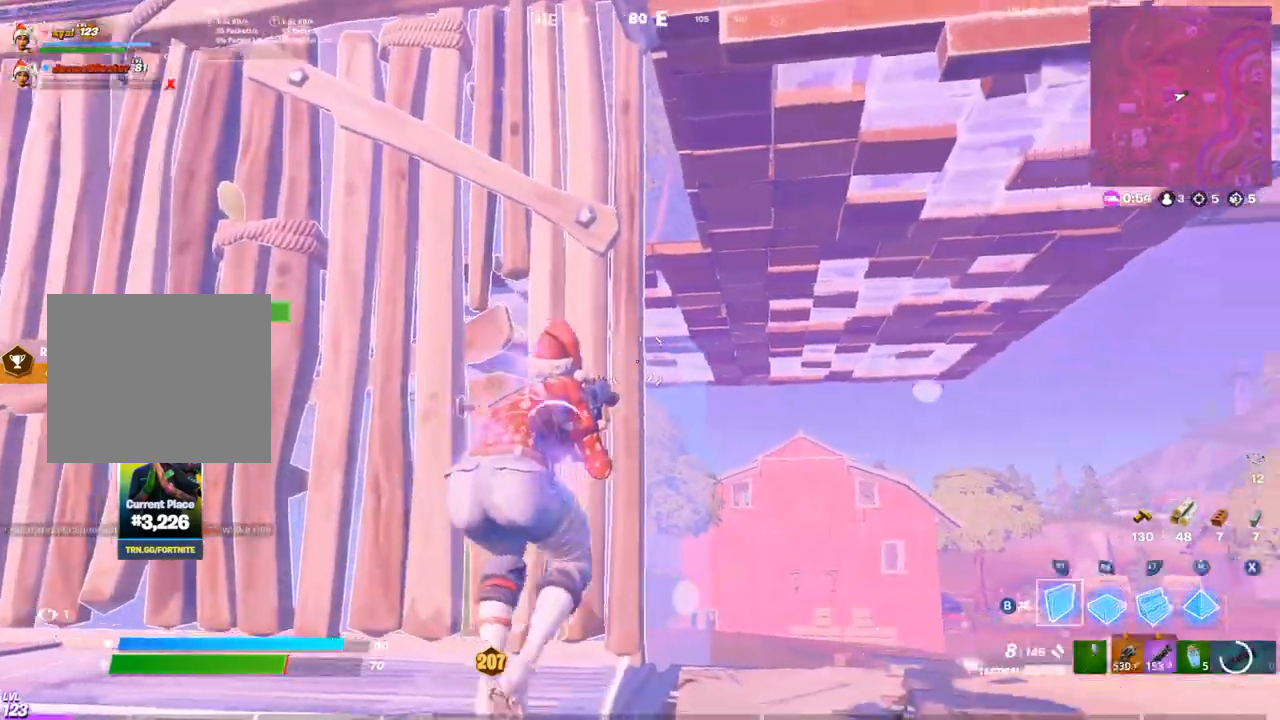
{"buttons": ["L2"], "left_stick": "up-right", "right_stick": "center", "events": [[100, "CIRCLE", "up"], [217, "L2", "down"], [250, "left_stick", "up-right"], [267, "right_stick", "left"], [317, "L2", "up"], [383, "right_stick", "center"], [433, "L2", "down"]]}
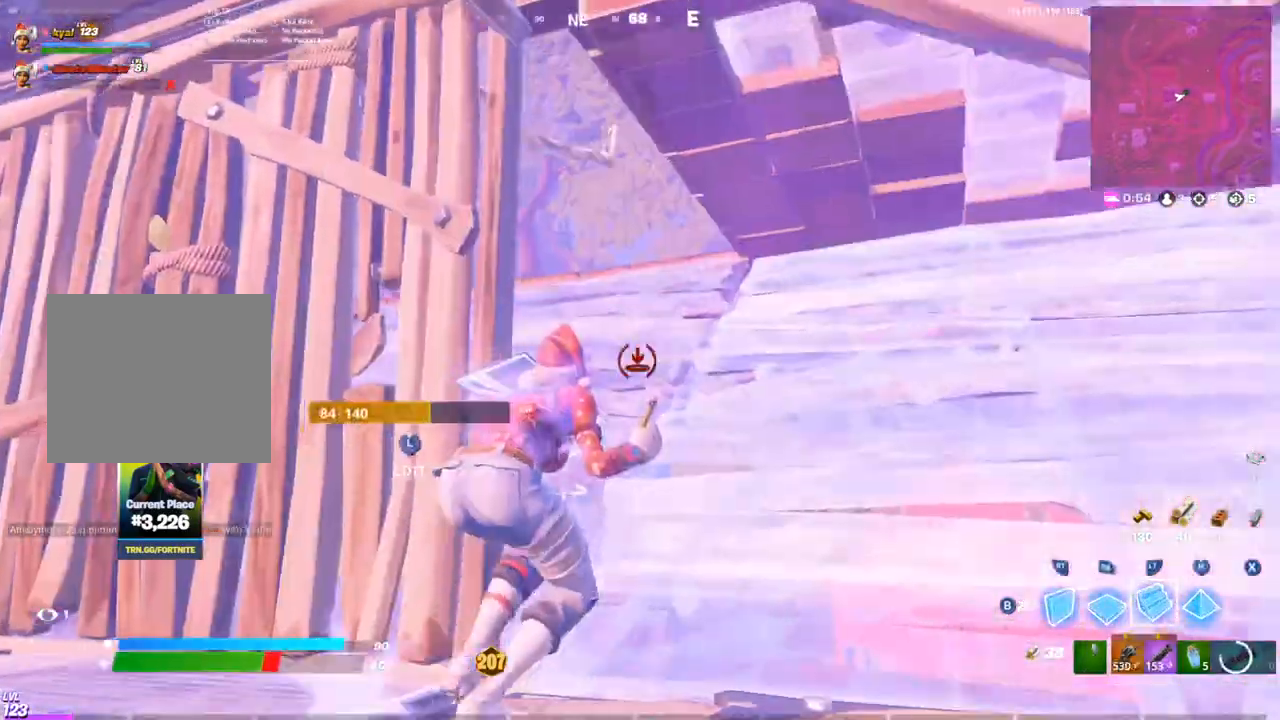
{"buttons": [], "left_stick": "up-left", "right_stick": "center", "events": [[17, "L2", "up"], [83, "CIRCLE", "down"], [183, "CIRCLE", "up"], [200, "left_stick", "up"], [233, "L1", "down"], [317, "L1", "up"], [317, "left_stick", "up-left"]]}
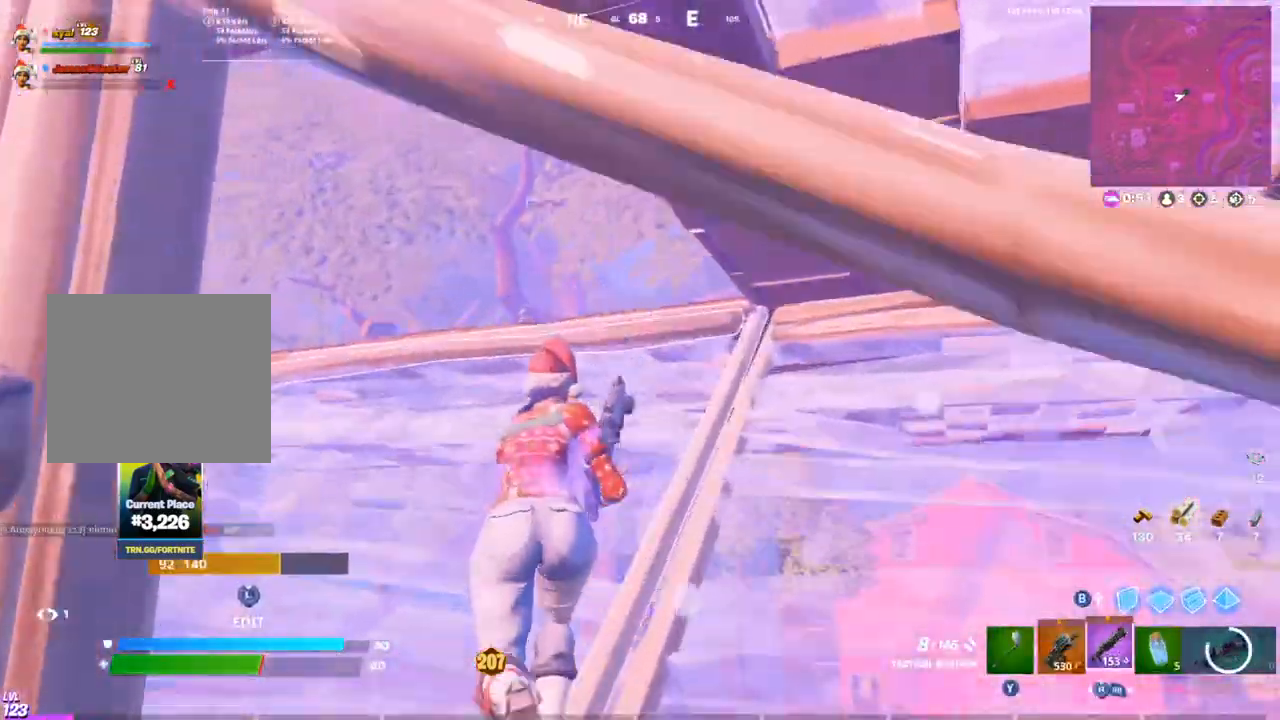
{"buttons": [], "left_stick": "up-left", "right_stick": "center", "events": []}
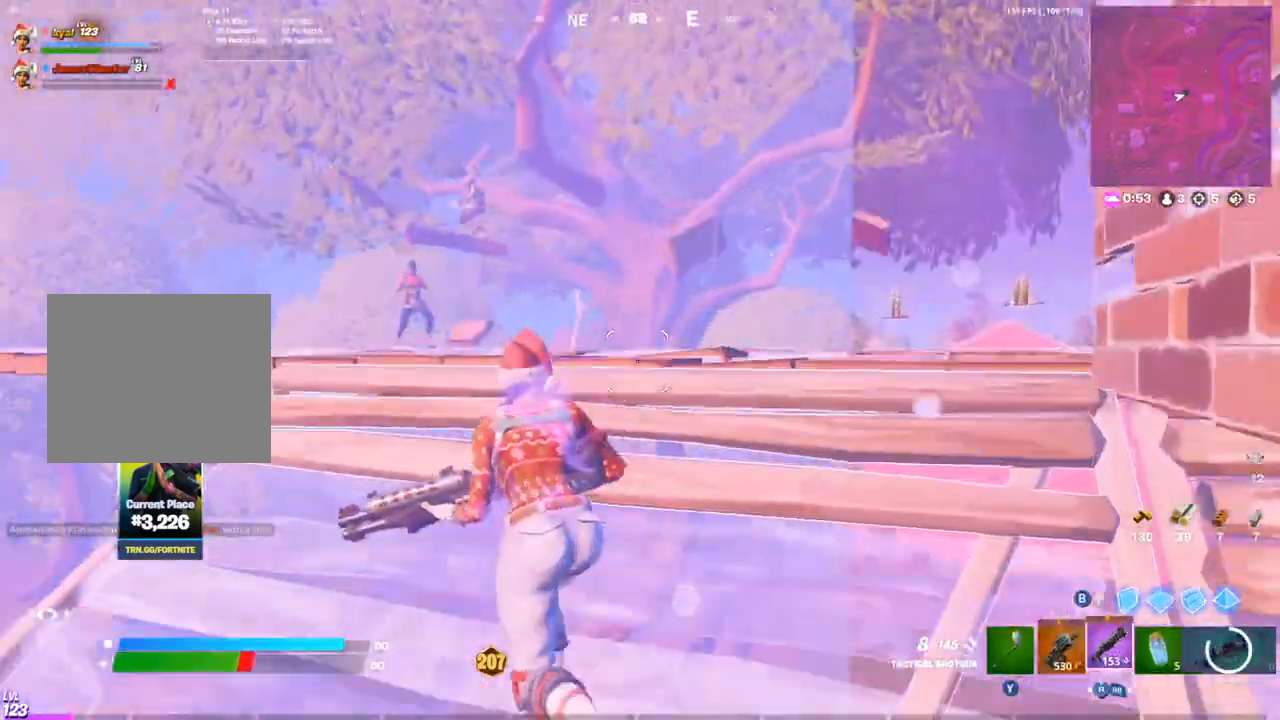
{"buttons": ["R3"], "left_stick": "right", "right_stick": "center", "events": [[17, "right_stick", "left"], [83, "right_stick", "center"], [267, "L2", "down"], [283, "L1", "down"], [350, "left_stick", "up-right"], [367, "L1", "up"], [367, "right_stick", "up"], [417, "R2", "down"], [433, "left_stick", "right"], [450, "L2", "up"], [450, "R3", "down"], [450, "right_stick", "center"], [500, "R2", "up"]]}
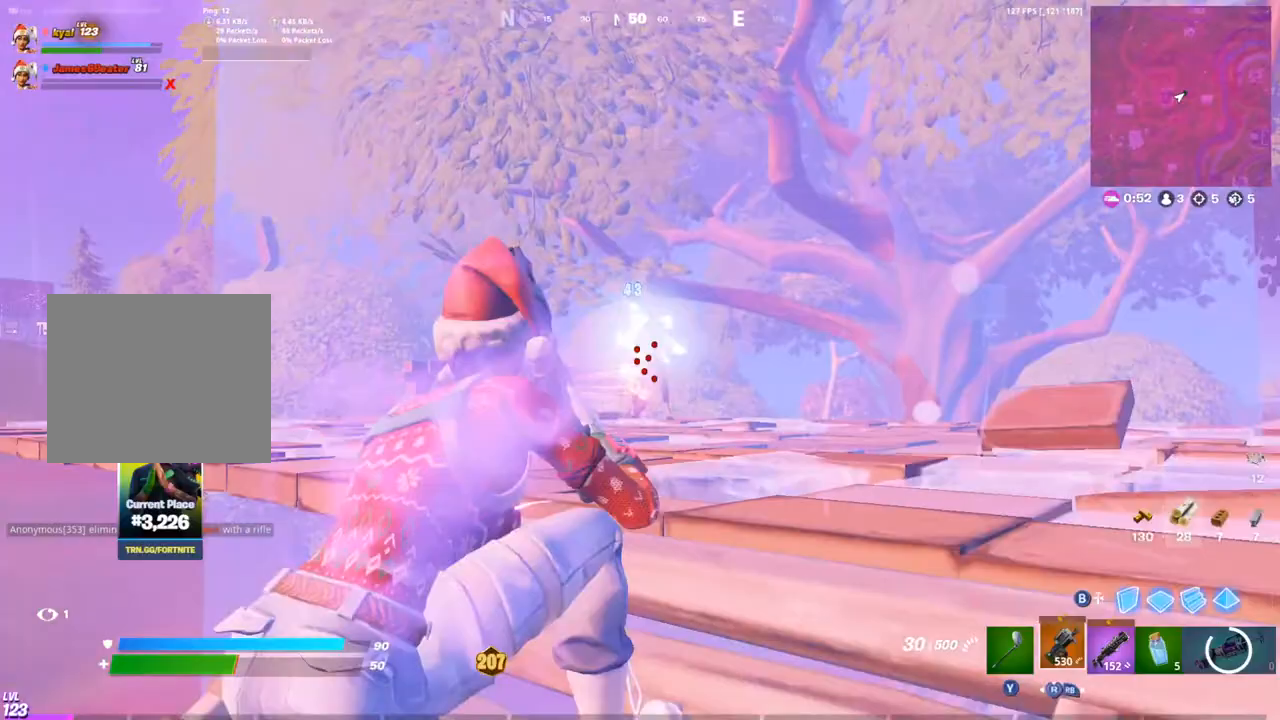
{"buttons": ["L2", "R2"], "left_stick": "center", "right_stick": "left", "events": [[17, "R3", "up"], [50, "right_stick", "down-right"], [67, "L2", "down"], [150, "left_stick", "up-left"], [150, "right_stick", "center"], [233, "R2", "down"], [250, "left_stick", "up-right"], [250, "right_stick", "left"], [317, "left_stick", "down-right"], [383, "left_stick", "center"]]}
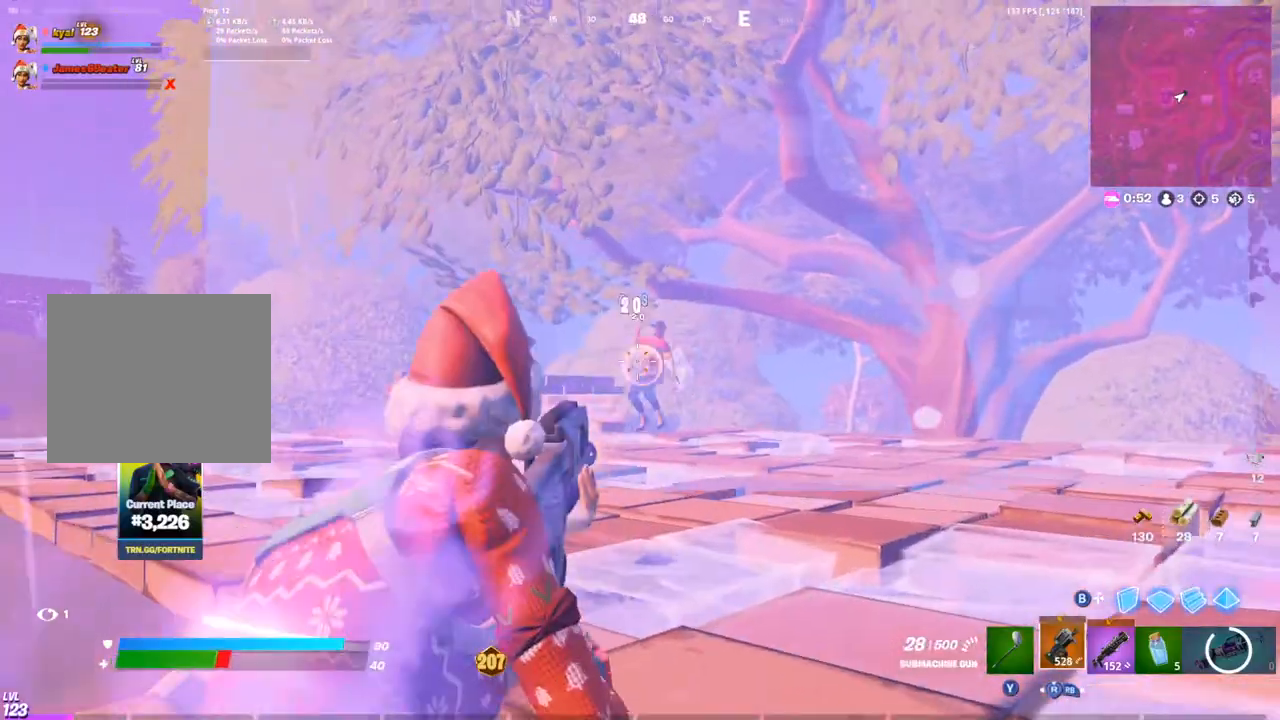
{"buttons": ["L1", "R2"], "left_stick": "up-right", "right_stick": "down-right", "events": [[17, "right_stick", "center"], [50, "left_stick", "right"], [83, "right_stick", "down-right"], [150, "right_stick", "center"], [167, "left_stick", "up-right"], [250, "right_stick", "right"], [450, "L1", "down"], [450, "right_stick", "down-right"], [500, "L2", "up"]]}
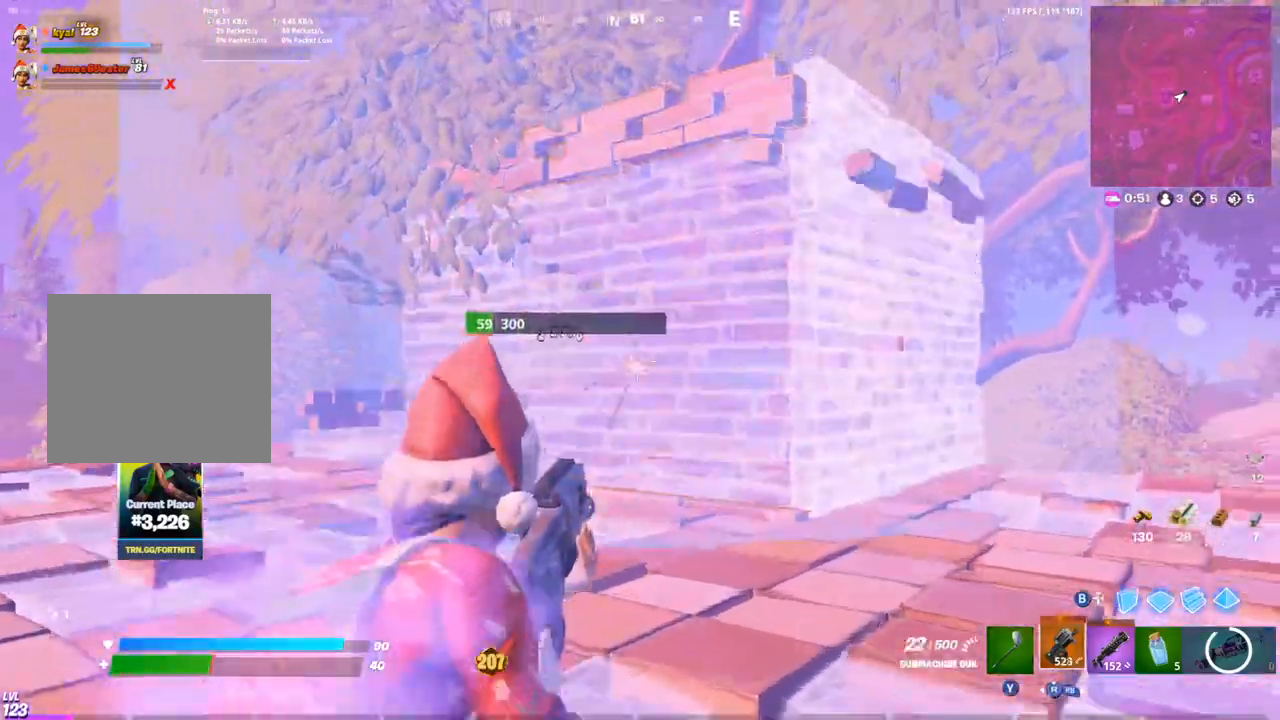
{"buttons": ["CROSS", "CIRCLE", "L2"], "left_stick": "up", "right_stick": "center", "events": [[17, "R2", "up"], [33, "L1", "up"], [100, "R1", "down"], [200, "R1", "up"], [250, "CROSS", "down"], [383, "left_stick", "up"], [400, "CIRCLE", "down"], [500, "L2", "down"], [500, "right_stick", "center"]]}
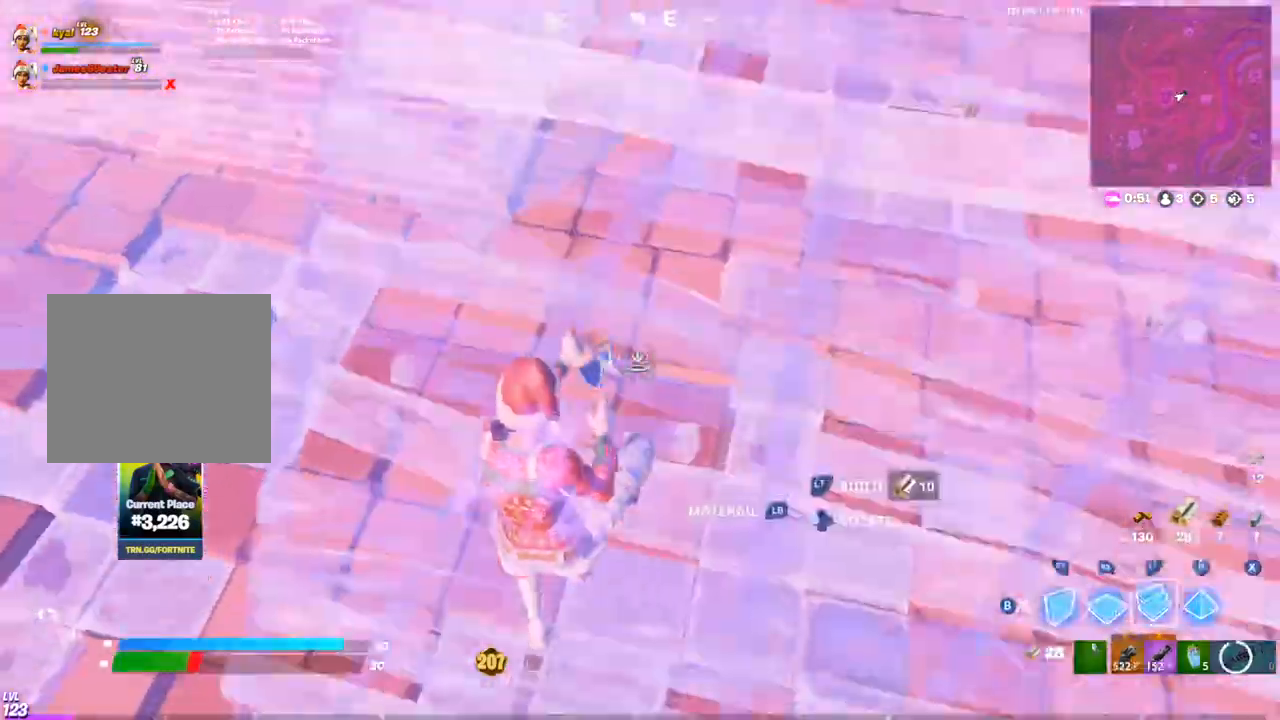
{"buttons": ["CROSS", "CIRCLE"], "left_stick": "up", "right_stick": "center", "events": [[17, "right_stick", "up-left"], [100, "L2", "up"], [217, "right_stick", "center"]]}
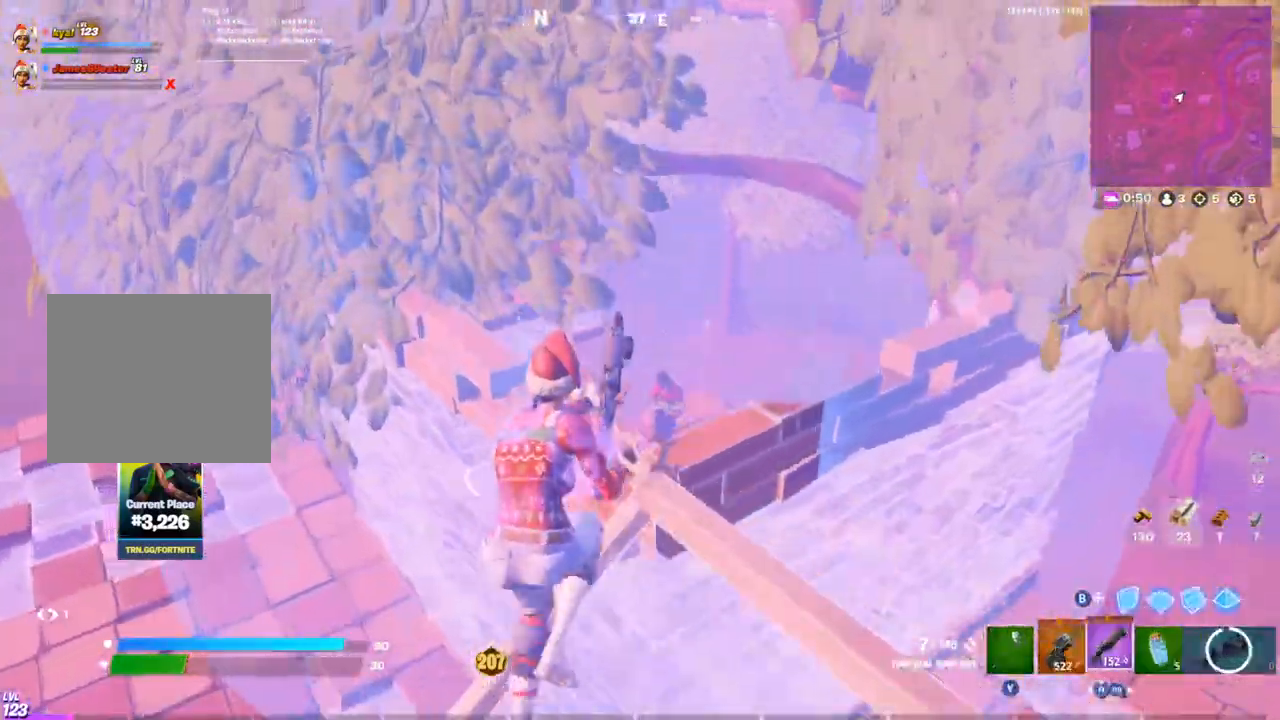
{"buttons": [], "left_stick": "up", "right_stick": "center", "events": [[67, "CIRCLE", "up"], [67, "right_stick", "down"], [83, "L1", "down"], [117, "CROSS", "up"], [167, "L1", "up"], [217, "L1", "down"], [283, "L1", "up"], [283, "R2", "down"], [300, "R3", "down"], [333, "right_stick", "left"], [367, "R3", "up"], [400, "R2", "up"], [467, "right_stick", "center"]]}
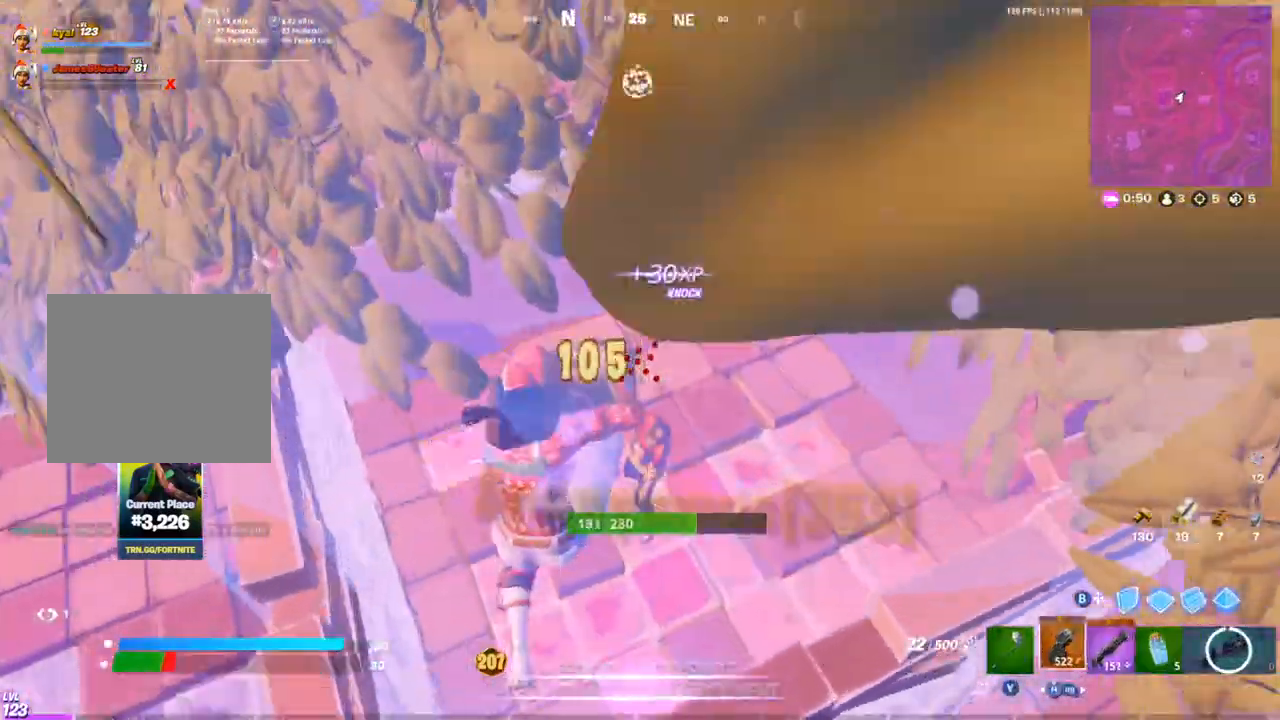
{"buttons": ["R2"], "left_stick": "down-left", "right_stick": "up-right", "events": [[67, "right_stick", "down-left"], [100, "left_stick", "down-right"], [233, "right_stick", "center"], [267, "R2", "down"], [283, "right_stick", "up"], [350, "R2", "up"], [400, "CIRCLE", "down"], [483, "CIRCLE", "up"], [483, "left_stick", "down-left"], [500, "R2", "down"], [500, "right_stick", "up-right"]]}
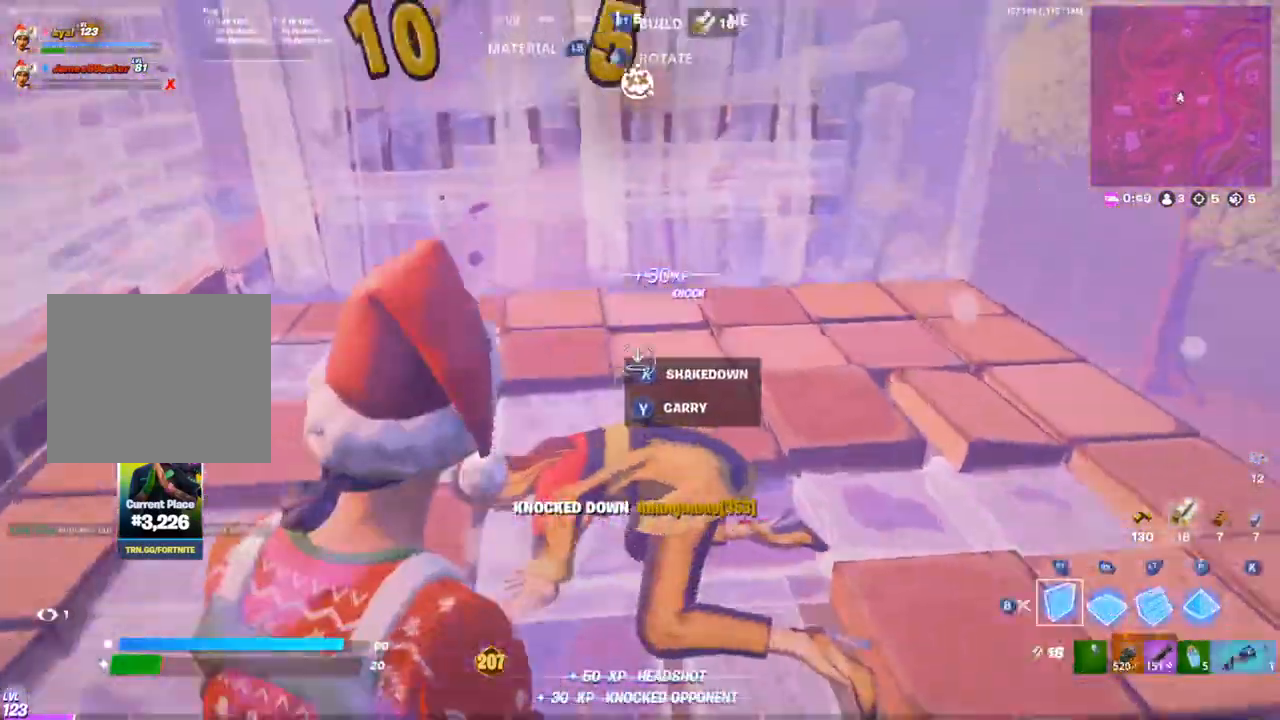
{"buttons": [], "left_stick": "right", "right_stick": "center", "events": [[67, "right_stick", "right"], [133, "left_stick", "up-left"], [183, "CIRCLE", "down"], [183, "left_stick", "up-right"], [183, "right_stick", "left"], [200, "R2", "up"], [233, "left_stick", "right"], [267, "CIRCLE", "up"], [417, "right_stick", "center"]]}
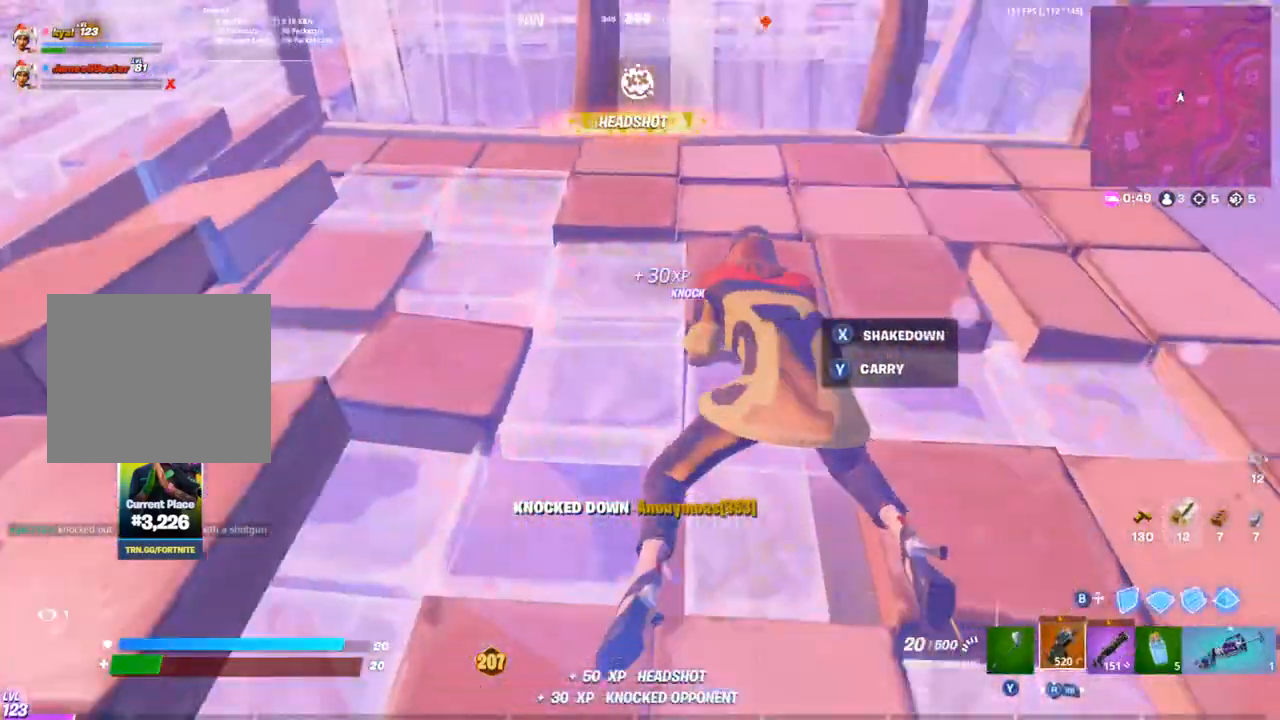
{"buttons": ["R2"], "left_stick": "up-right", "right_stick": "down-left", "events": [[133, "right_stick", "right"], [150, "left_stick", "up-right"], [200, "R2", "down"], [250, "left_stick", "up"], [267, "right_stick", "up-left"], [283, "L1", "down"], [317, "right_stick", "down-left"], [350, "L1", "up"], [367, "left_stick", "up-right"]]}
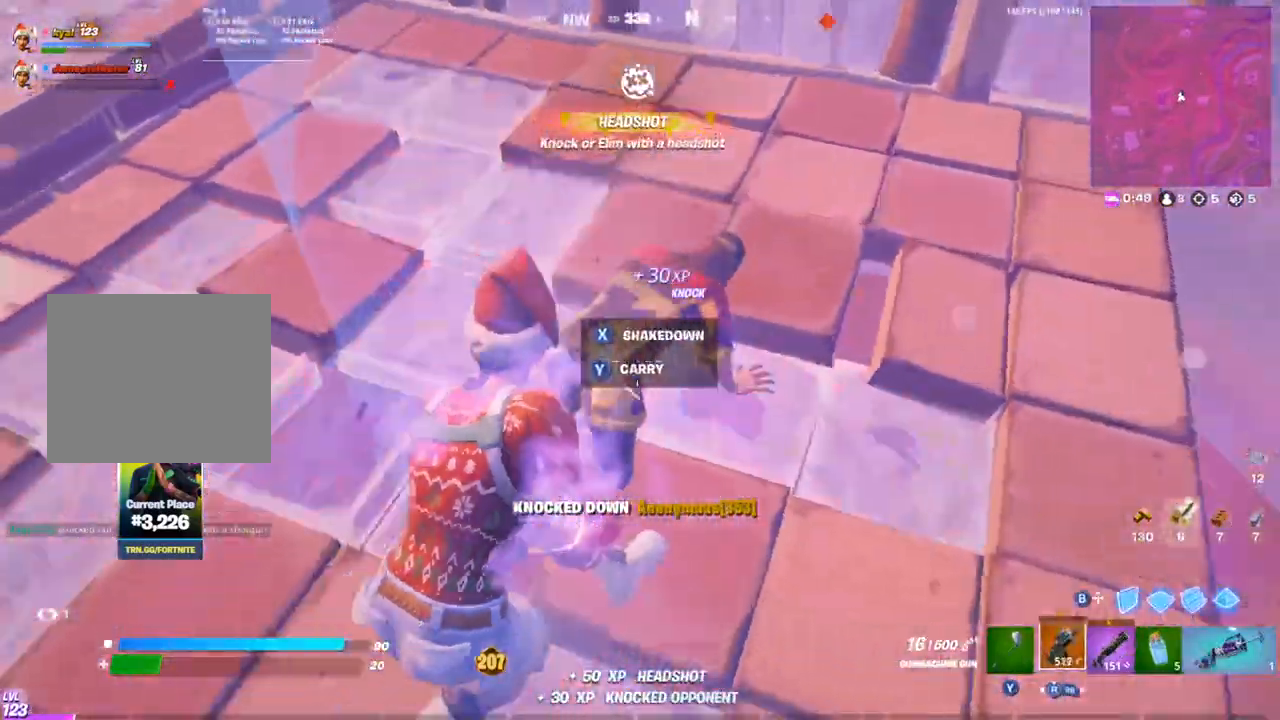
{"buttons": ["R2"], "left_stick": "up", "right_stick": "center", "events": [[83, "right_stick", "center"], [150, "left_stick", "right"], [167, "right_stick", "down-left"], [283, "right_stick", "center"], [333, "right_stick", "right"], [417, "right_stick", "center"], [500, "left_stick", "up"]]}
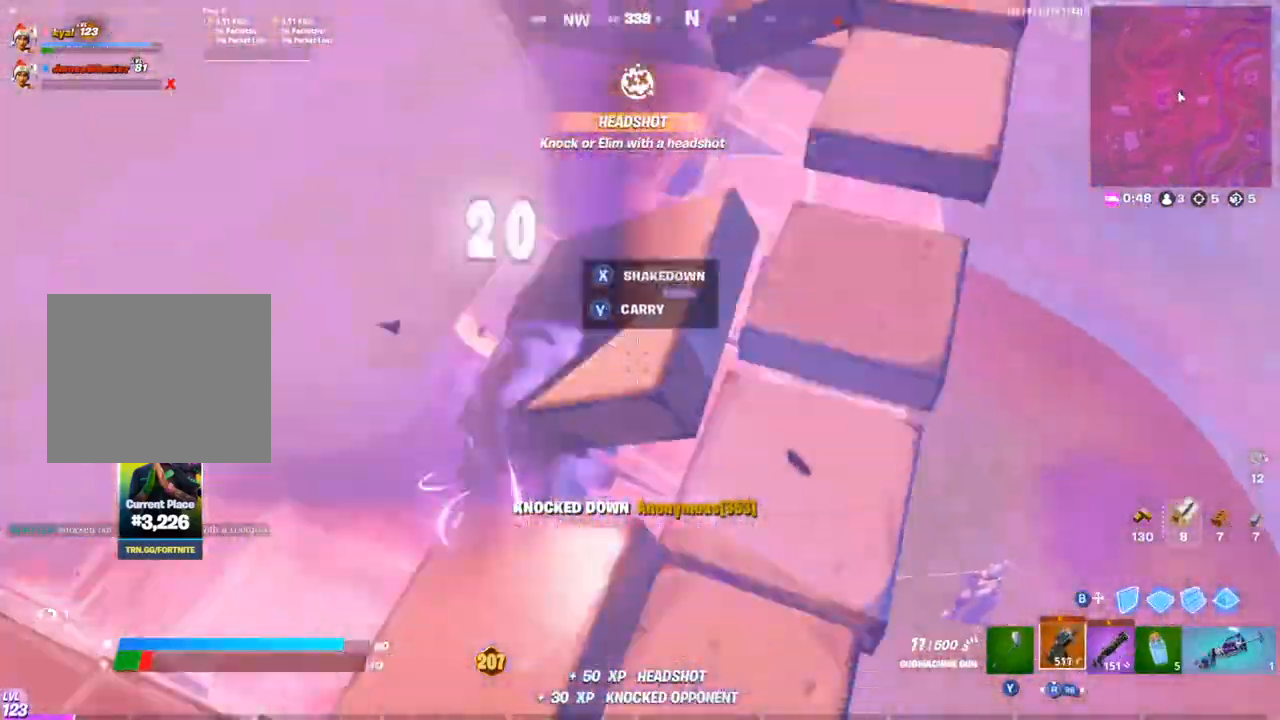
{"buttons": ["R2"], "left_stick": "up-right", "right_stick": "center", "events": [[33, "right_stick", "up-left"], [50, "L1", "down"], [100, "right_stick", "center"], [150, "L1", "up"], [150, "right_stick", "up-left"], [267, "left_stick", "up-right"], [500, "right_stick", "center"]]}
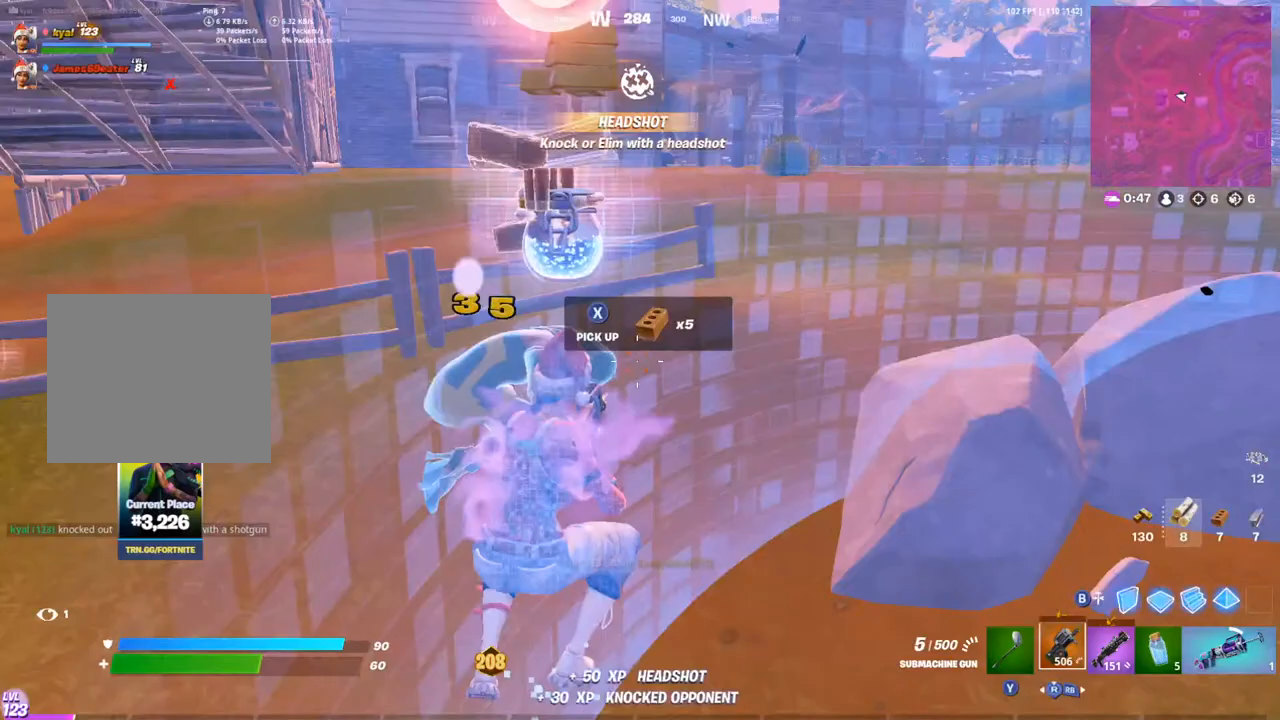
{"buttons": [], "left_stick": "up-left", "right_stick": "down-right", "events": [[33, "R2", "up"], [50, "right_stick", "right"], [117, "R1", "down"], [167, "left_stick", "up-left"], [233, "R1", "up"], [283, "CROSS", "down"], [350, "CROSS", "up"], [367, "right_stick", "center"], [467, "right_stick", "down-right"]]}
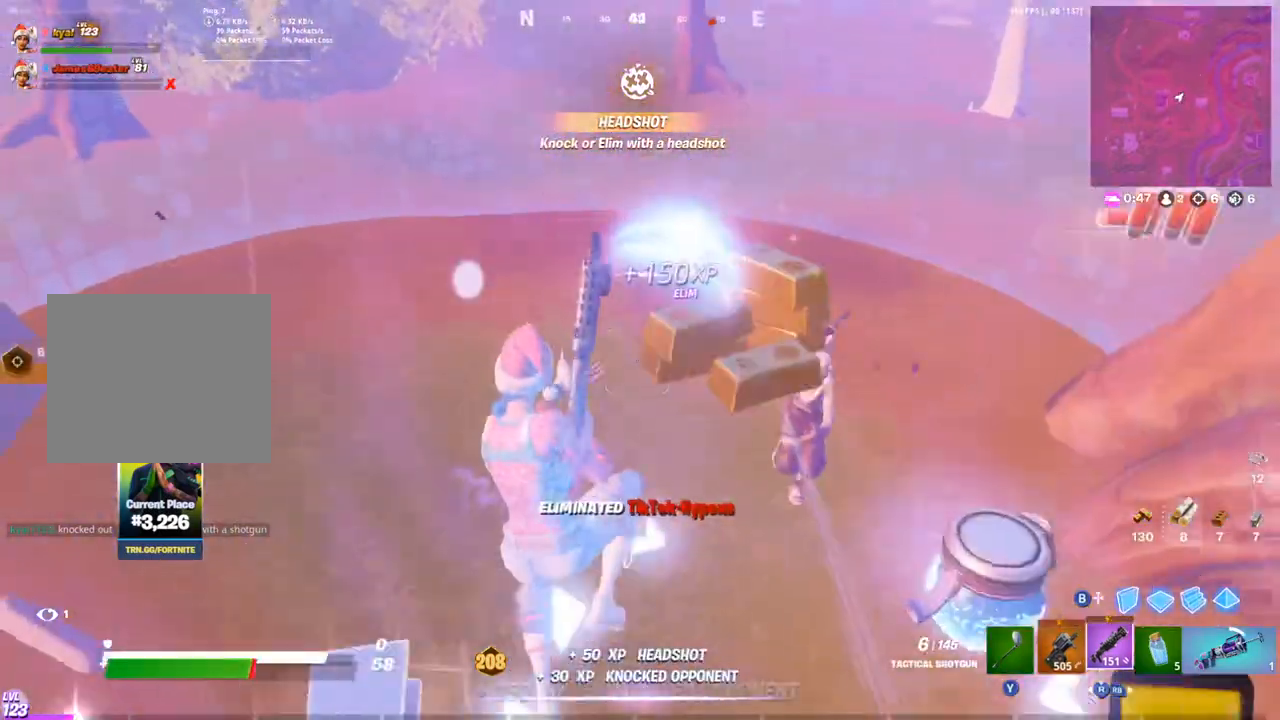
{"buttons": [], "left_stick": "down-left", "right_stick": "down-right", "events": [[50, "right_stick", "right"], [283, "R2", "down"], [300, "left_stick", "left"], [400, "CIRCLE", "down"], [400, "left_stick", "down-left"], [400, "right_stick", "center"], [433, "R2", "up"], [467, "right_stick", "down-right"], [483, "CIRCLE", "up"]]}
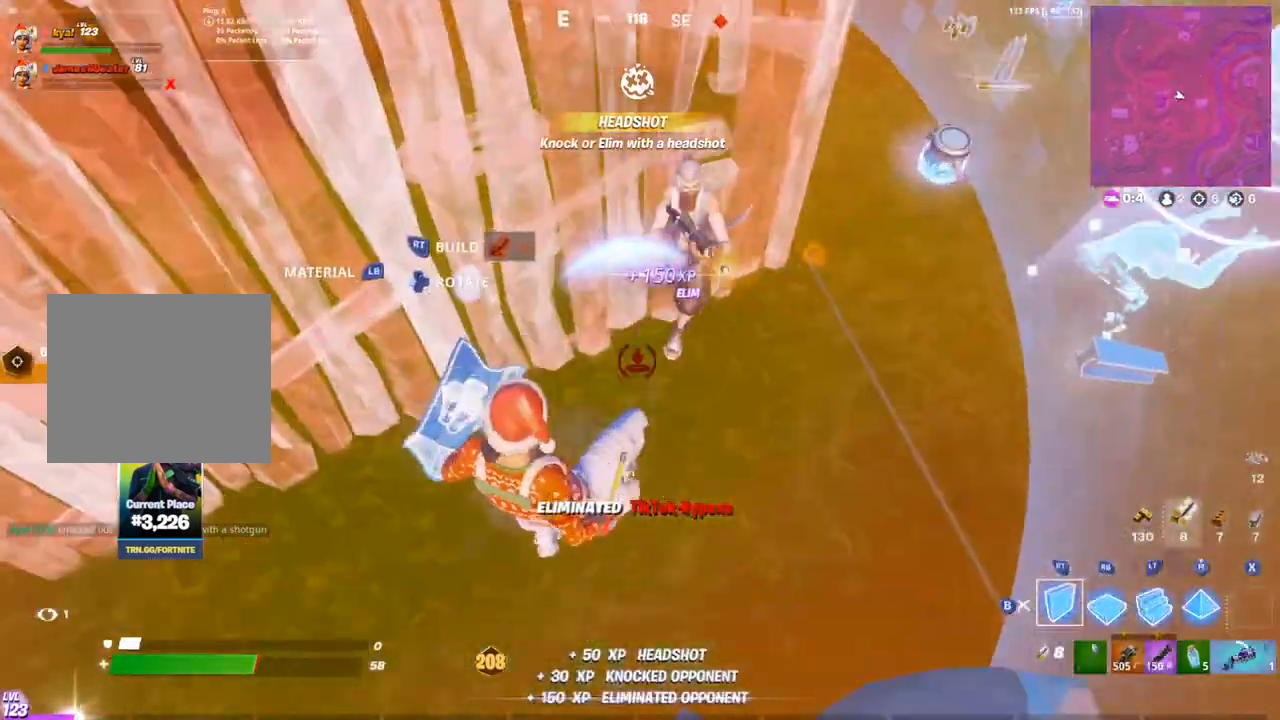
{"buttons": ["CIRCLE"], "left_stick": "down-left", "right_stick": "center", "events": [[33, "R2", "down"], [100, "right_stick", "up-right"], [167, "right_stick", "center"], [200, "CROSS", "down"], [283, "CROSS", "up"], [300, "R2", "up"], [317, "right_stick", "down-left"], [450, "CIRCLE", "down"], [483, "right_stick", "center"]]}
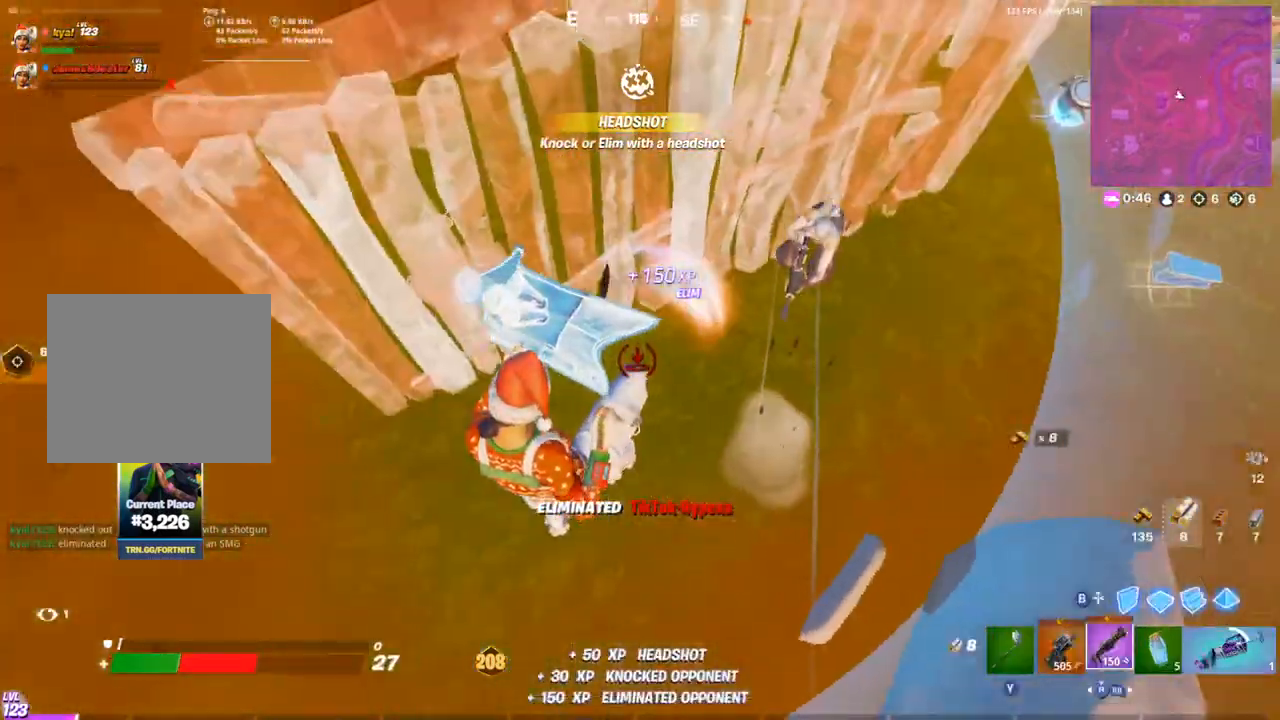
{"buttons": [], "left_stick": "center", "right_stick": "center", "events": [[33, "CIRCLE", "up"], [117, "left_stick", "up-left"], [200, "right_stick", "up-right"], [350, "right_stick", "center"], [383, "left_stick", "center"]]}
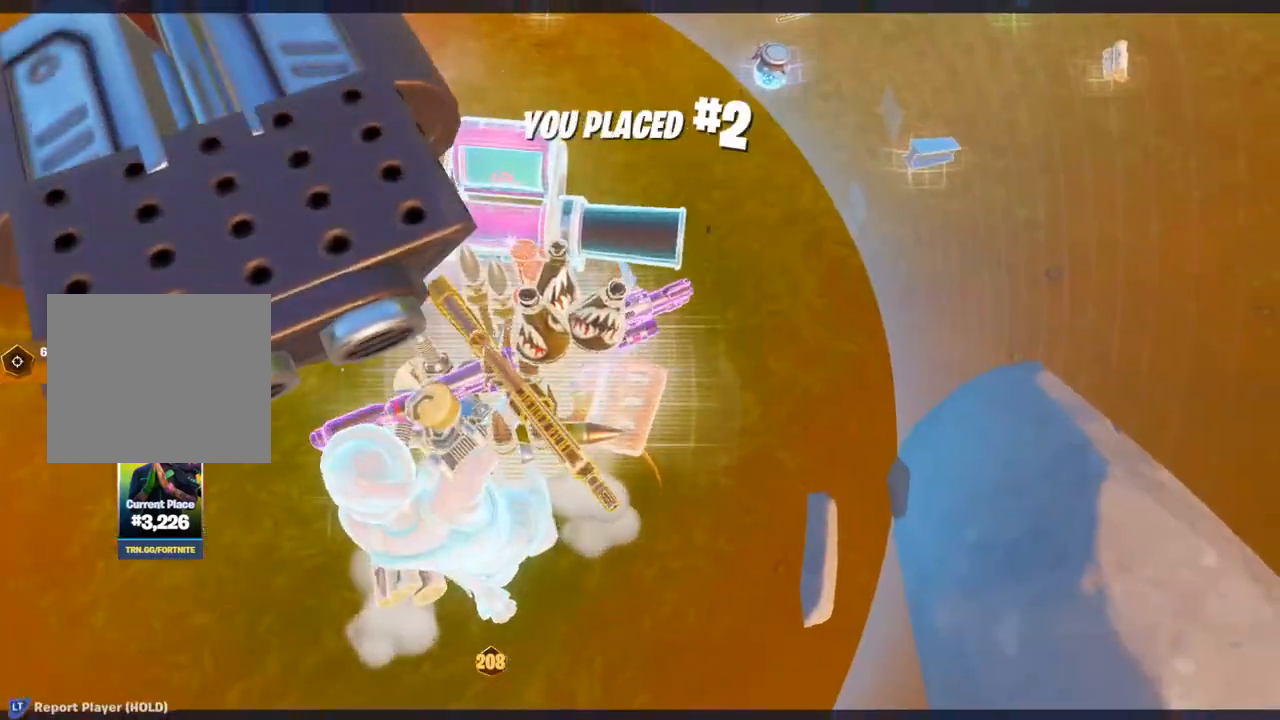
{"buttons": [], "left_stick": "center", "right_stick": "center", "events": [[417, "START", "down"], [500, "START", "up"]]}
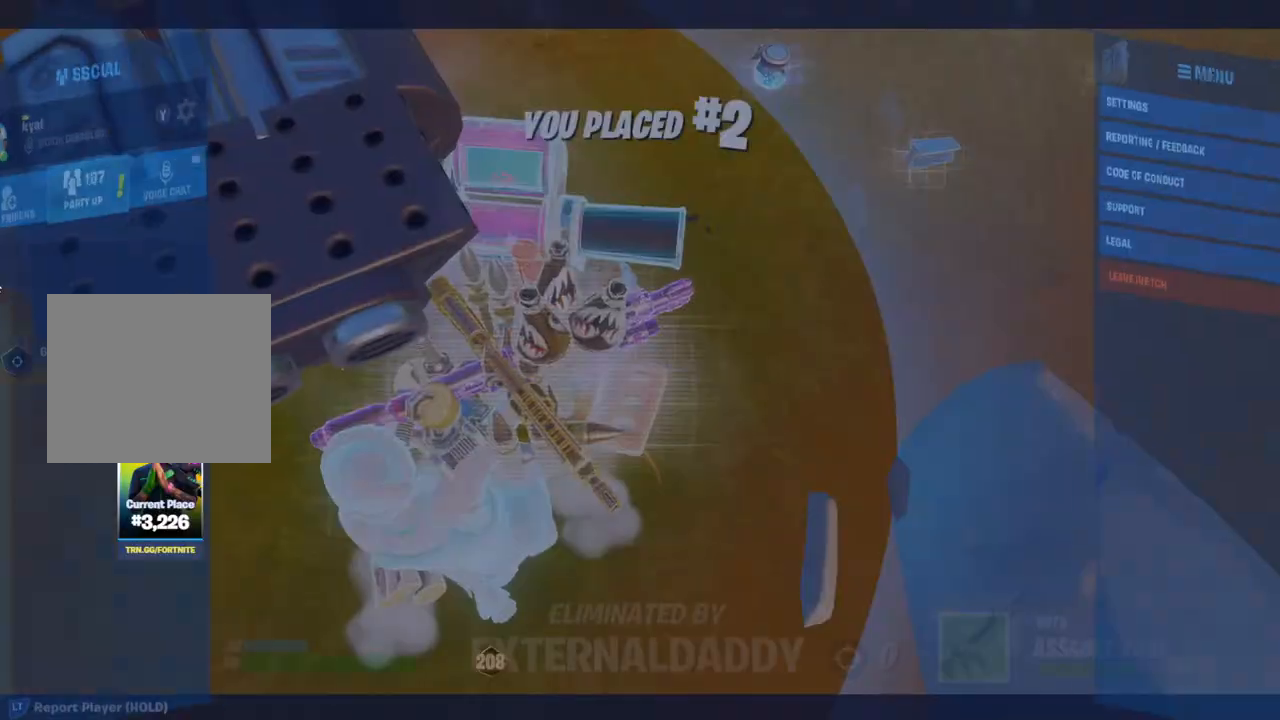
{"buttons": [], "left_stick": "center", "right_stick": "center", "events": [[300, "DPAD_UP", "down"], [383, "DPAD_UP", "up"], [400, "CROSS", "down"], [483, "CROSS", "up"]]}
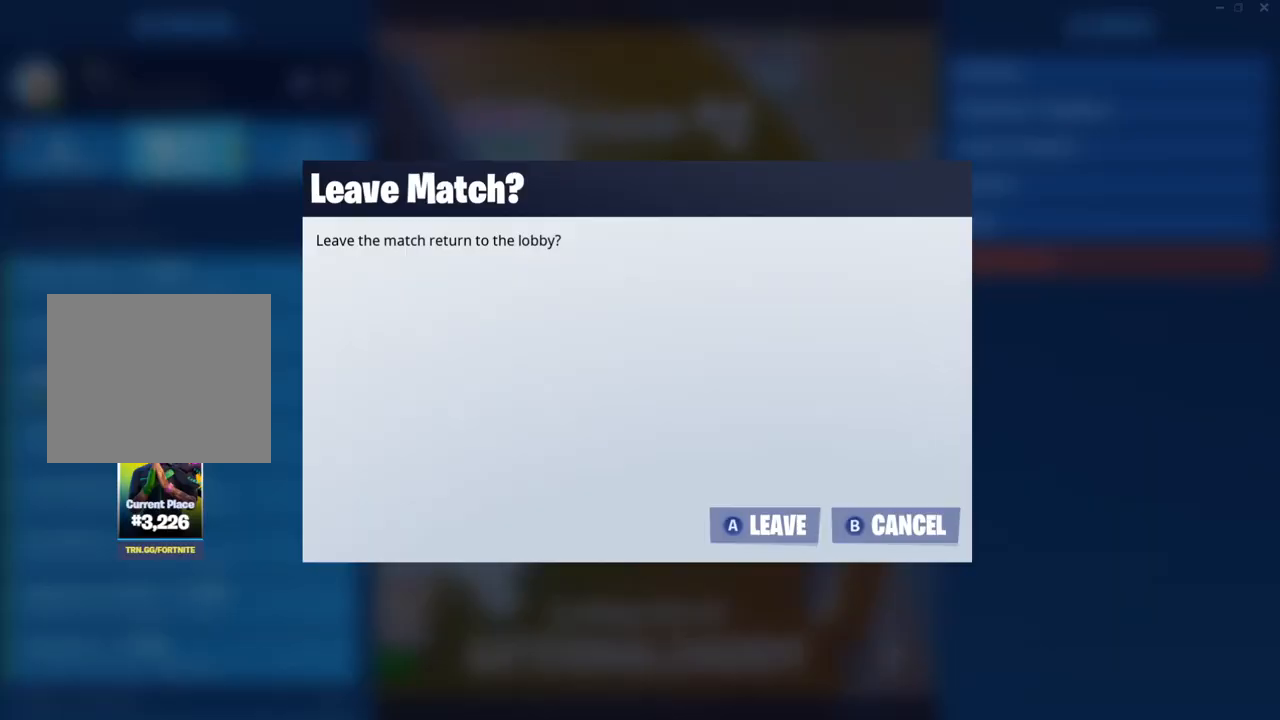
{"buttons": [], "left_stick": "center", "right_stick": "center", "events": [[50, "CROSS", "down"], [100, "CROSS", "up"], [167, "CROSS", "down"], [233, "CROSS", "up"]]}